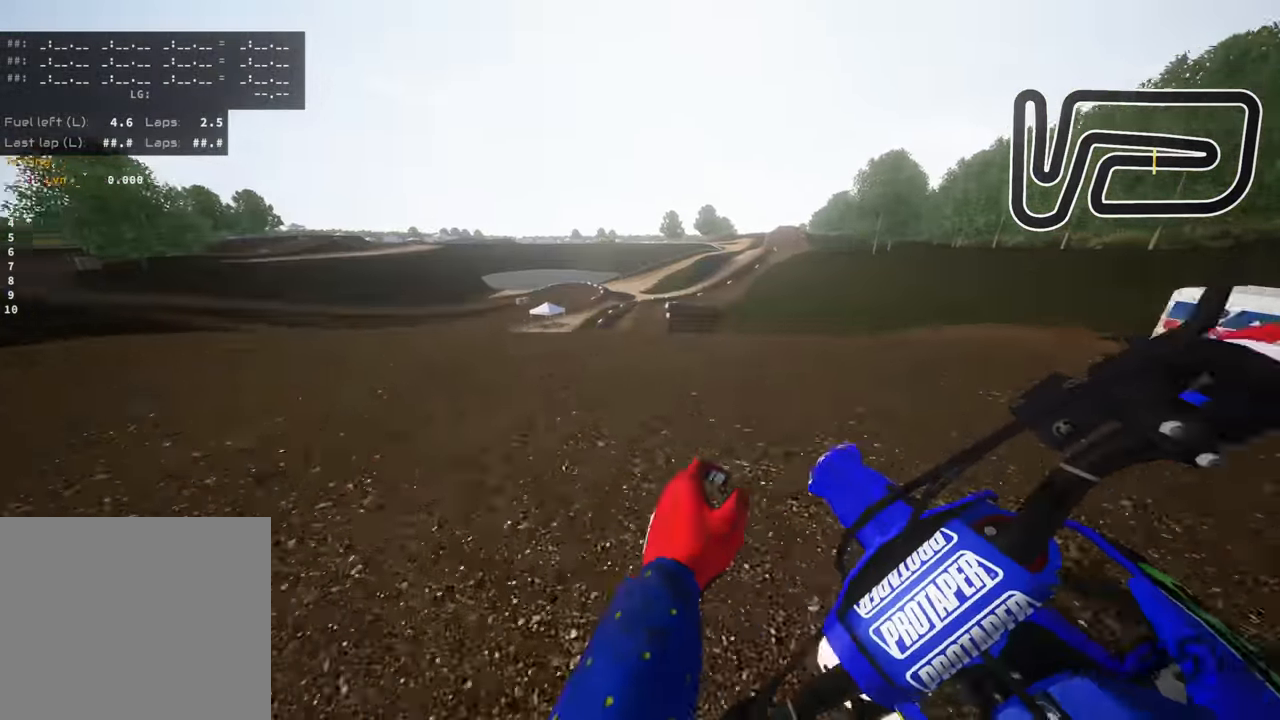
Gameplay with a controller (PlayStation layout); each line is a JSON object with the inputs held at the frame after it (dt_ms = milliseconds from this image to that frame). "events" lists button and stick changes between this image and that frame as [ms after this image, input, new state], when the widget could be followed in between. Not read: R2.
{"dt_ms": 500, "buttons": [], "left_stick": "left", "right_stick": "right", "events": [[217, "right_stick", "right"], [233, "left_stick", "center"], [250, "R3", "up"], [467, "left_stick", "left"]]}
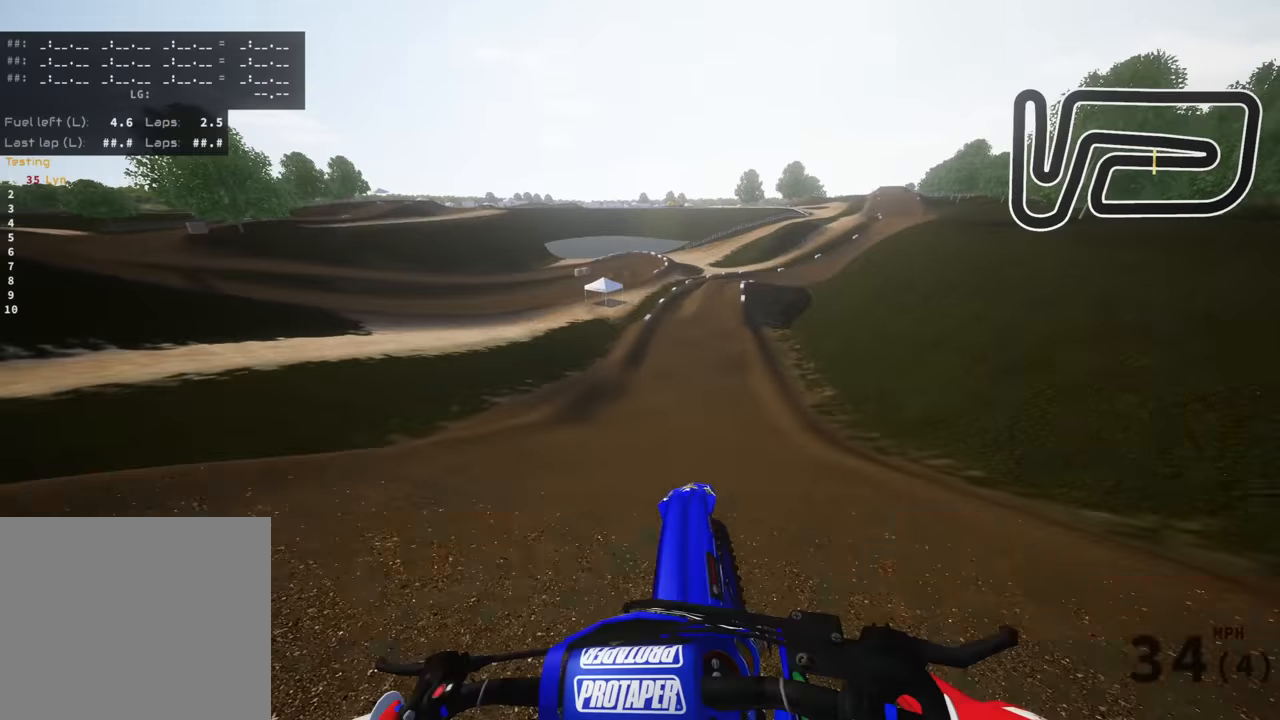
{"dt_ms": 500, "buttons": [], "left_stick": "down-left", "right_stick": "up-right", "events": [[17, "left_stick", "down-left"], [133, "right_stick", "up-right"]]}
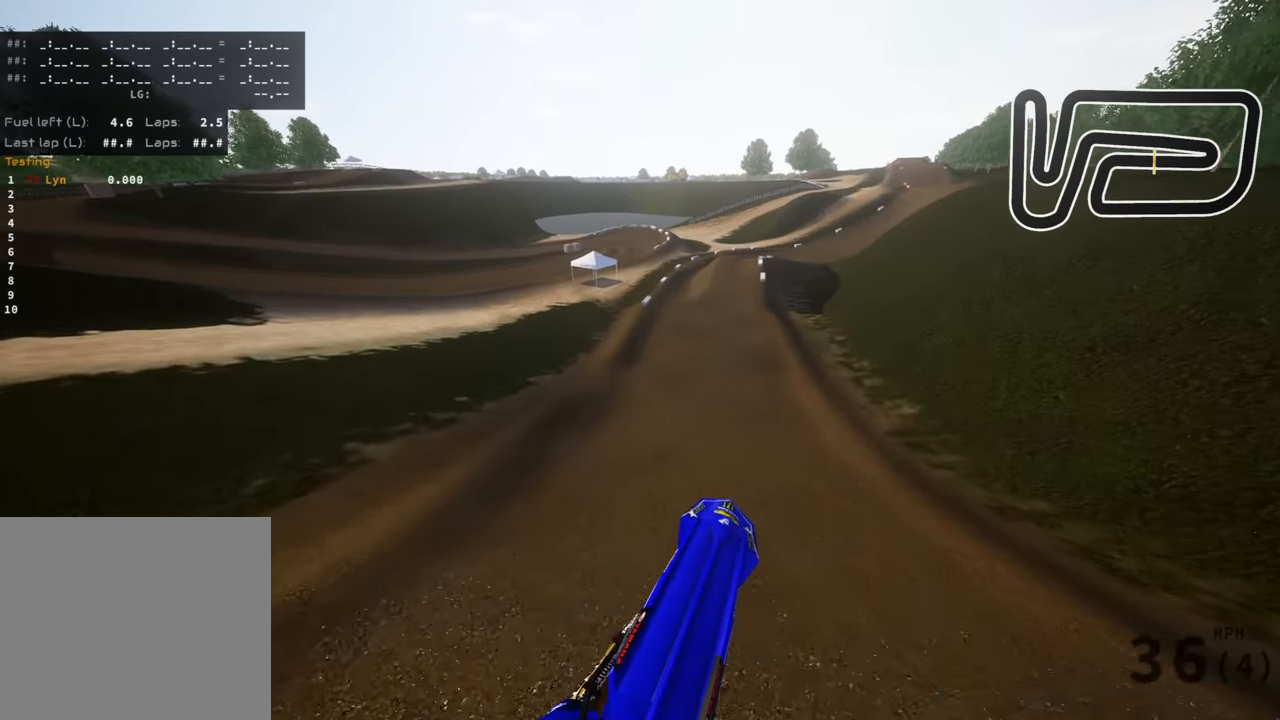
{"dt_ms": 500, "buttons": [], "left_stick": "up-right", "right_stick": "up", "events": [[67, "left_stick", "center"], [233, "left_stick", "up-right"], [367, "right_stick", "up"]]}
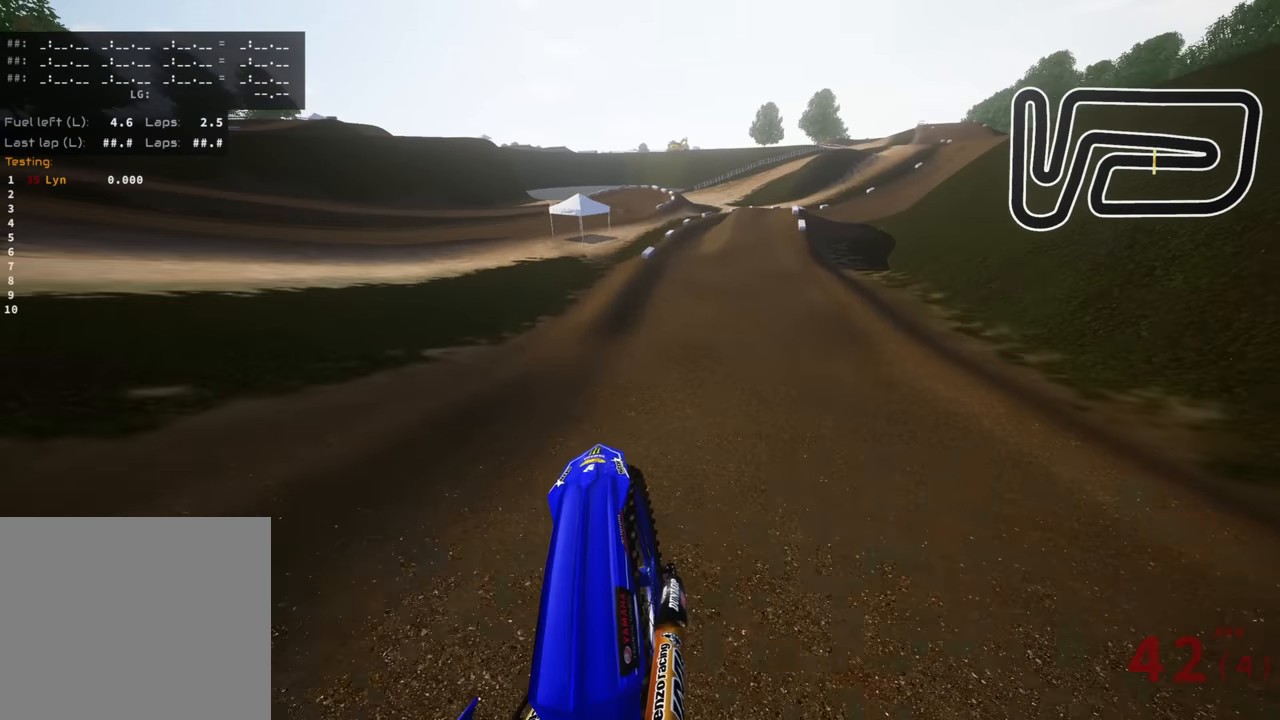
{"dt_ms": 500, "buttons": ["R3"], "left_stick": "up", "right_stick": "down", "events": [[67, "right_stick", "center"], [167, "left_stick", "up"], [183, "R3", "down"], [383, "right_stick", "down"]]}
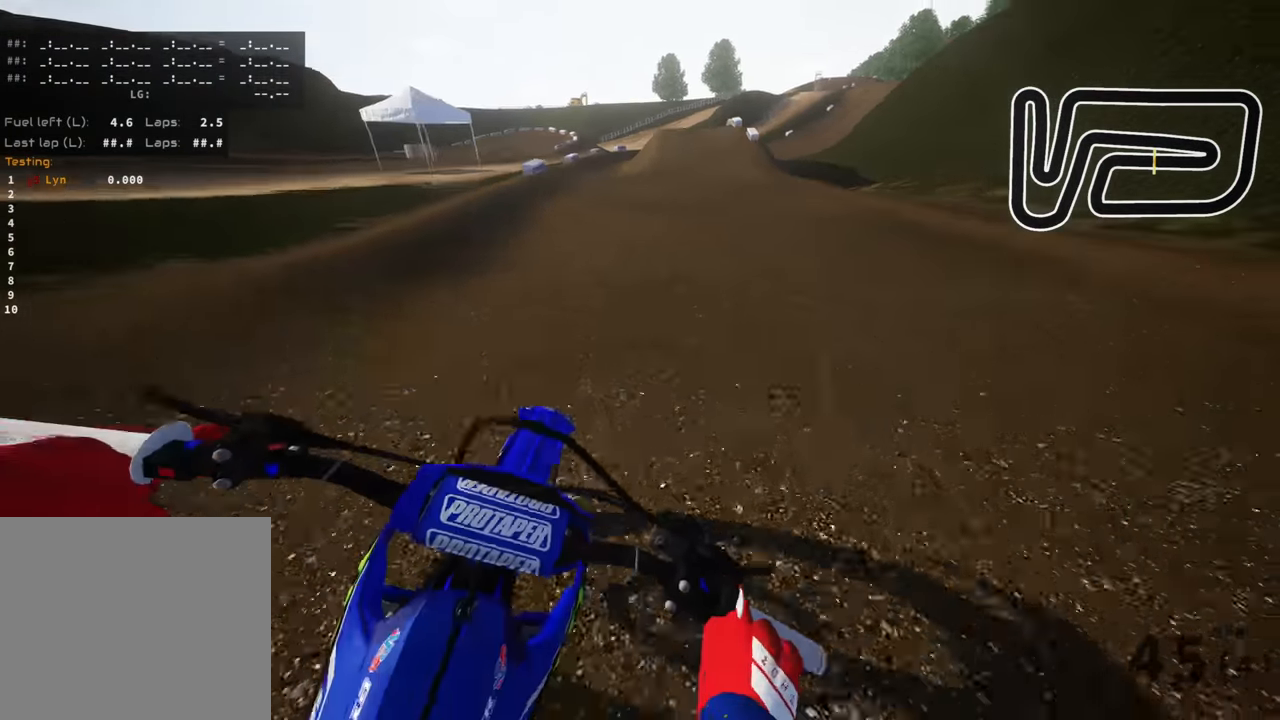
{"dt_ms": 500, "buttons": [], "left_stick": "up", "right_stick": "down", "events": [[250, "R3", "up"]]}
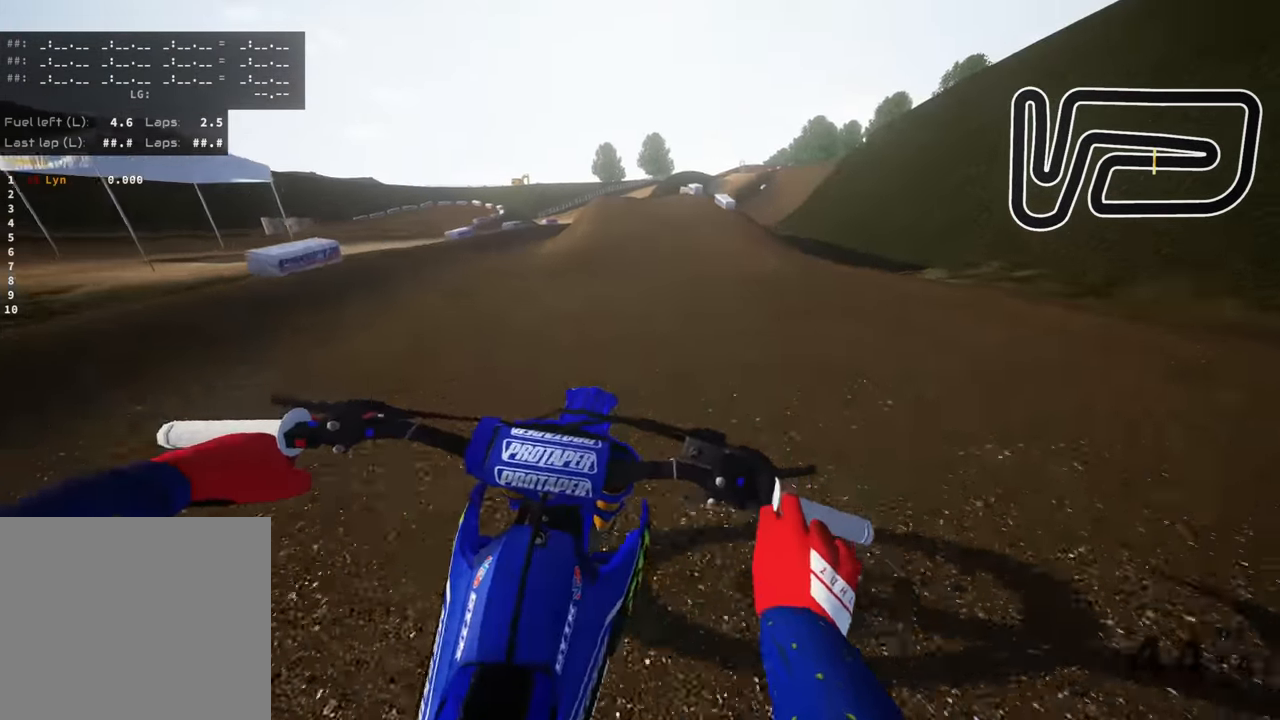
{"dt_ms": 500, "buttons": [], "left_stick": "up-right", "right_stick": "down", "events": [[450, "left_stick", "up-right"]]}
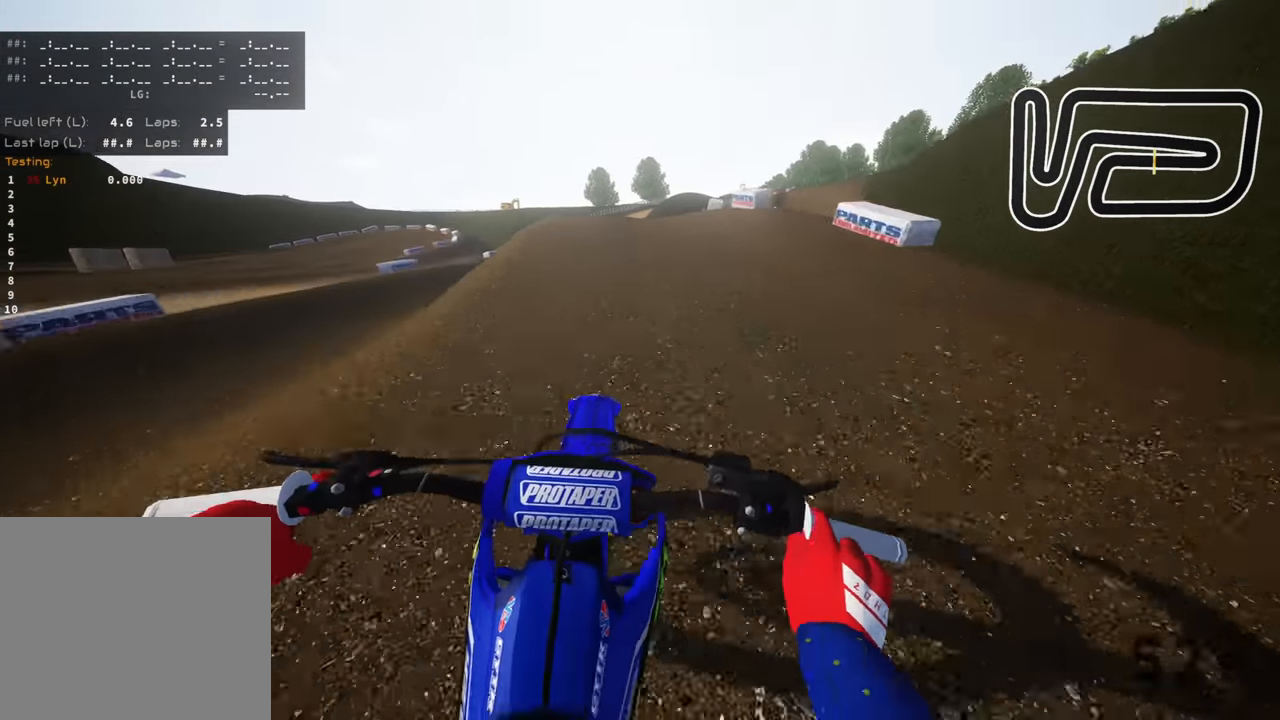
{"dt_ms": 500, "buttons": [], "left_stick": "up-right", "right_stick": "down-left", "events": [[450, "right_stick", "down-left"]]}
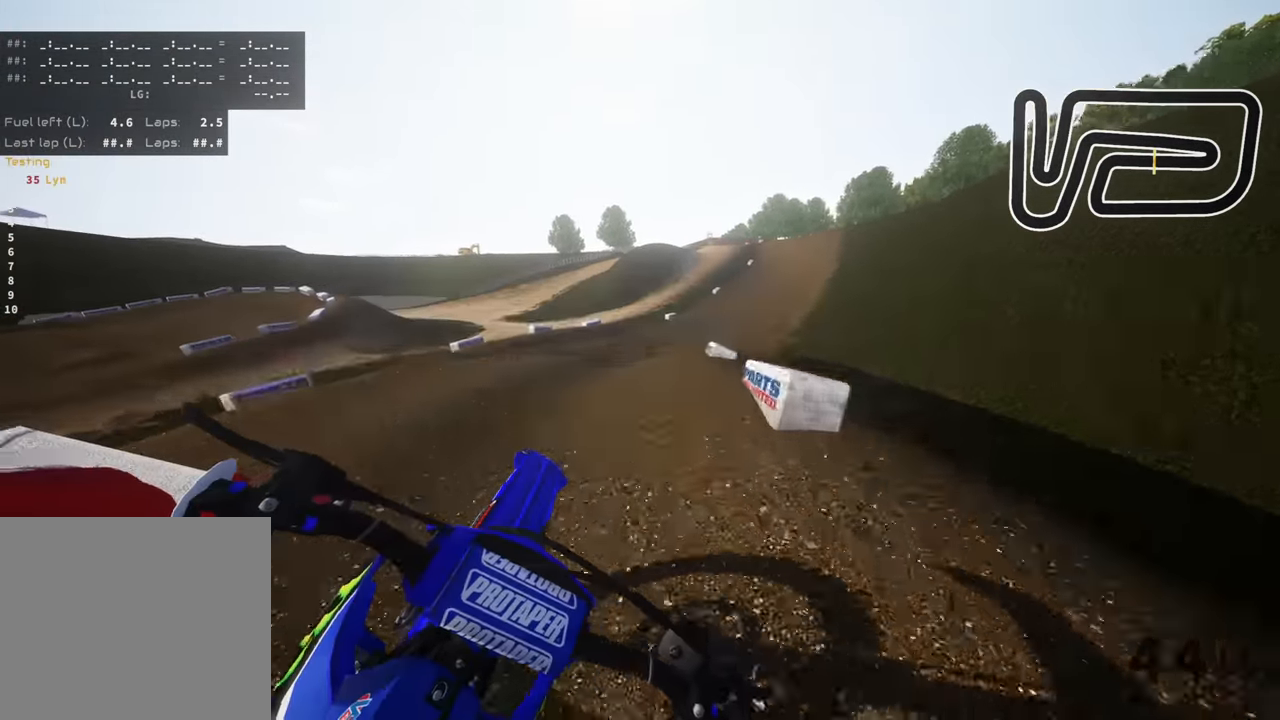
{"dt_ms": 500, "buttons": [], "left_stick": "up", "right_stick": "down-right", "events": [[100, "left_stick", "up"], [333, "right_stick", "down"], [500, "right_stick", "down-right"]]}
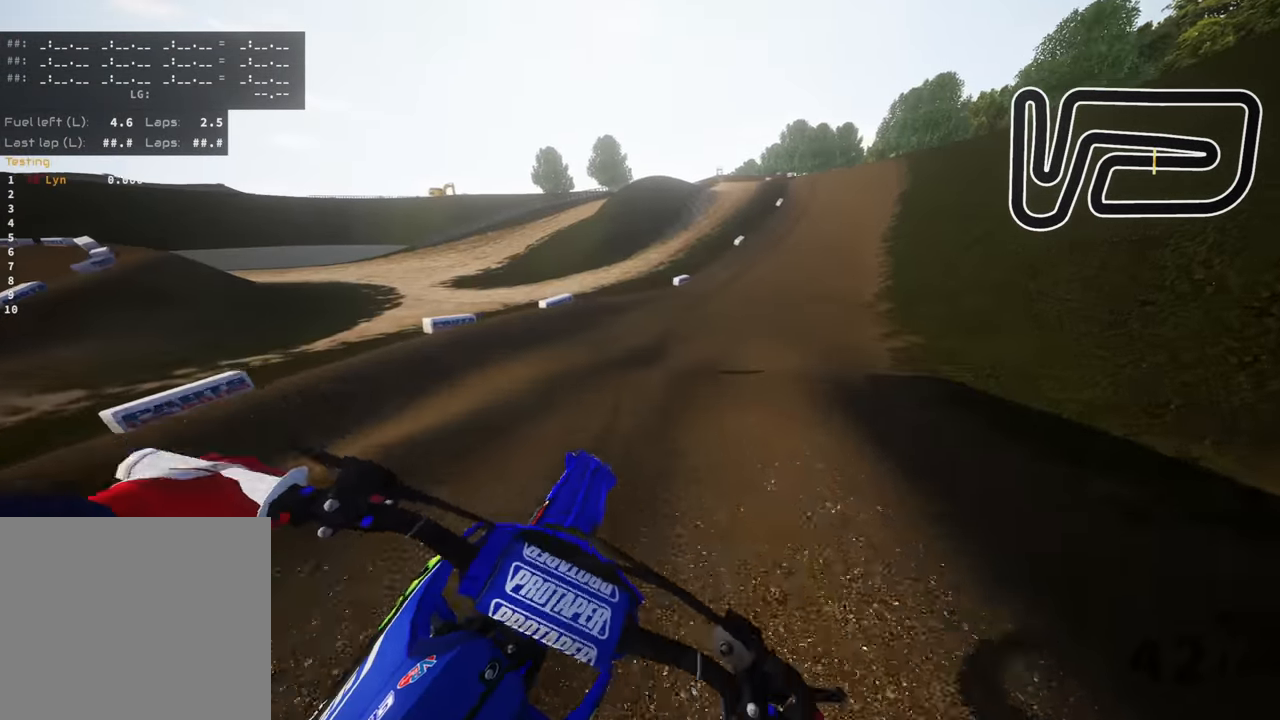
{"dt_ms": 500, "buttons": [], "left_stick": "up-right", "right_stick": "center", "events": [[83, "left_stick", "up-right"], [133, "right_stick", "center"]]}
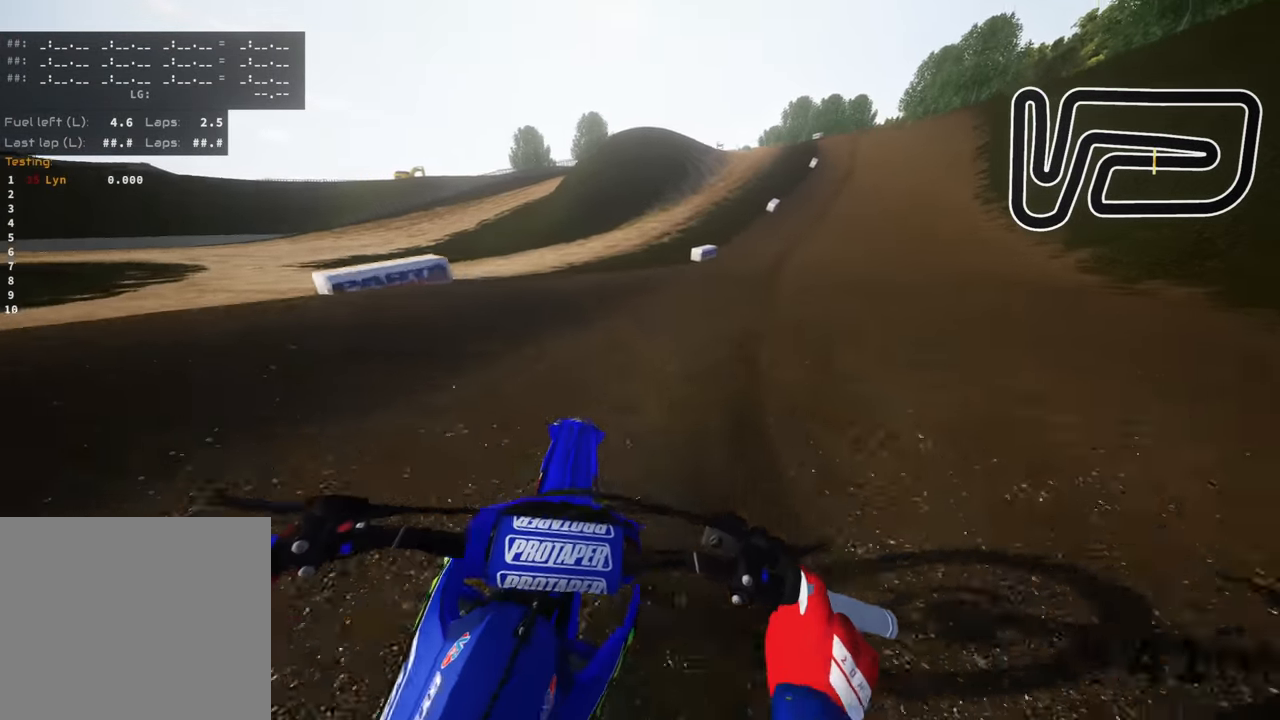
{"dt_ms": 500, "buttons": ["R3"], "left_stick": "up", "right_stick": "down-left", "events": [[17, "R3", "down"], [150, "right_stick", "down-left"], [500, "left_stick", "up"]]}
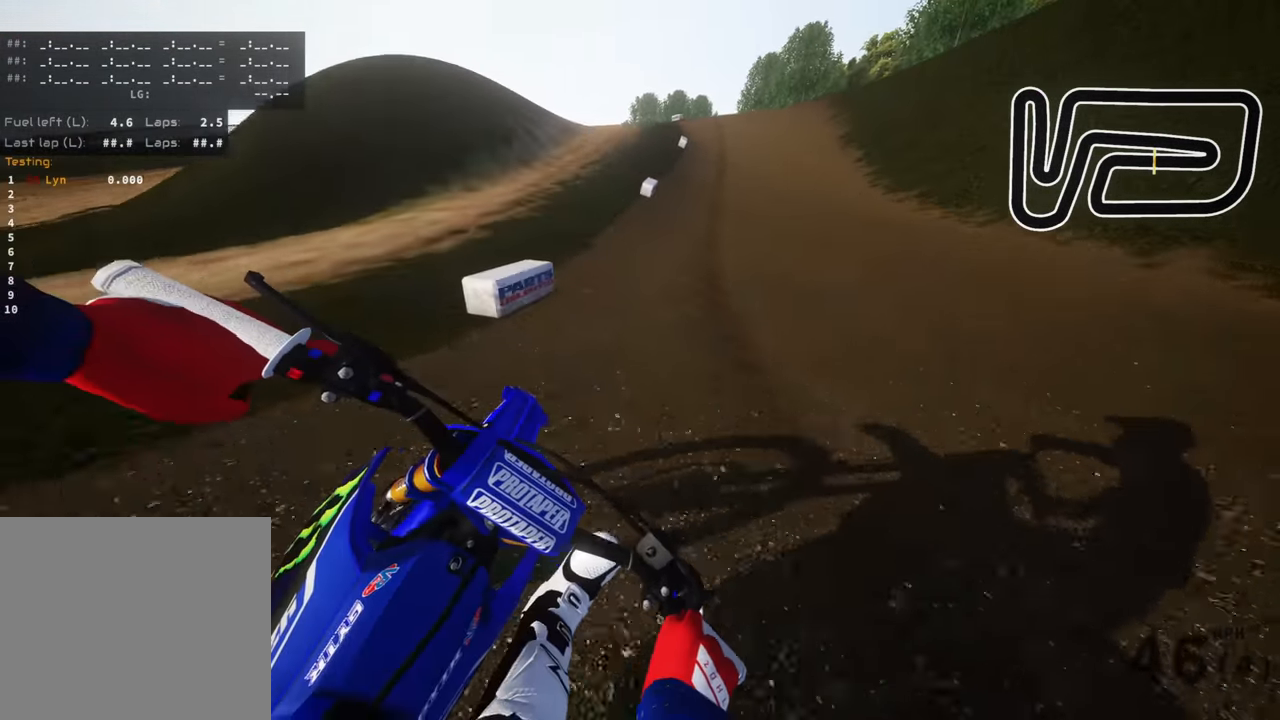
{"dt_ms": 1000, "buttons": ["R3"], "left_stick": "down-left", "right_stick": "down-left", "events": [[233, "right_stick", "center"], [483, "left_stick", "center"], [500, "right_stick", "down-left"], [717, "left_stick", "down-left"]]}
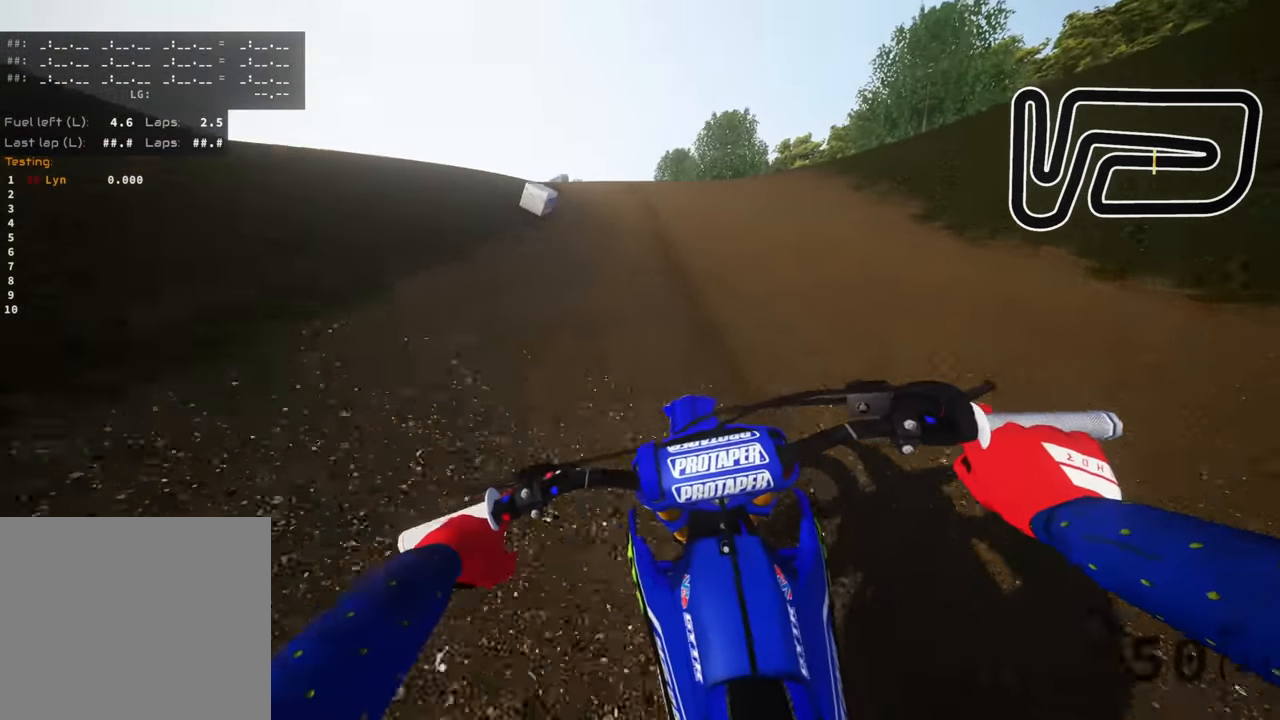
{"dt_ms": 500, "buttons": [], "left_stick": "down-left", "right_stick": "center", "events": [[100, "R3", "up"], [250, "right_stick", "center"]]}
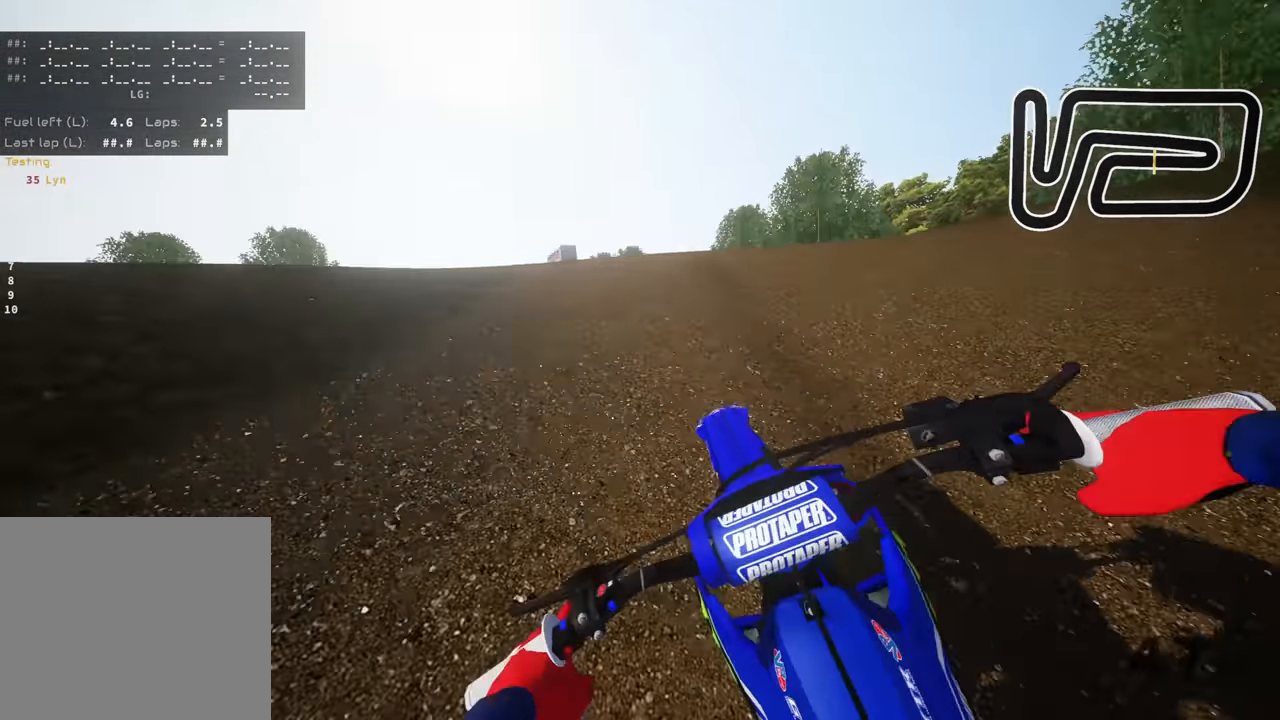
{"dt_ms": 500, "buttons": [], "left_stick": "down-left", "right_stick": "right", "events": [[367, "right_stick", "right"]]}
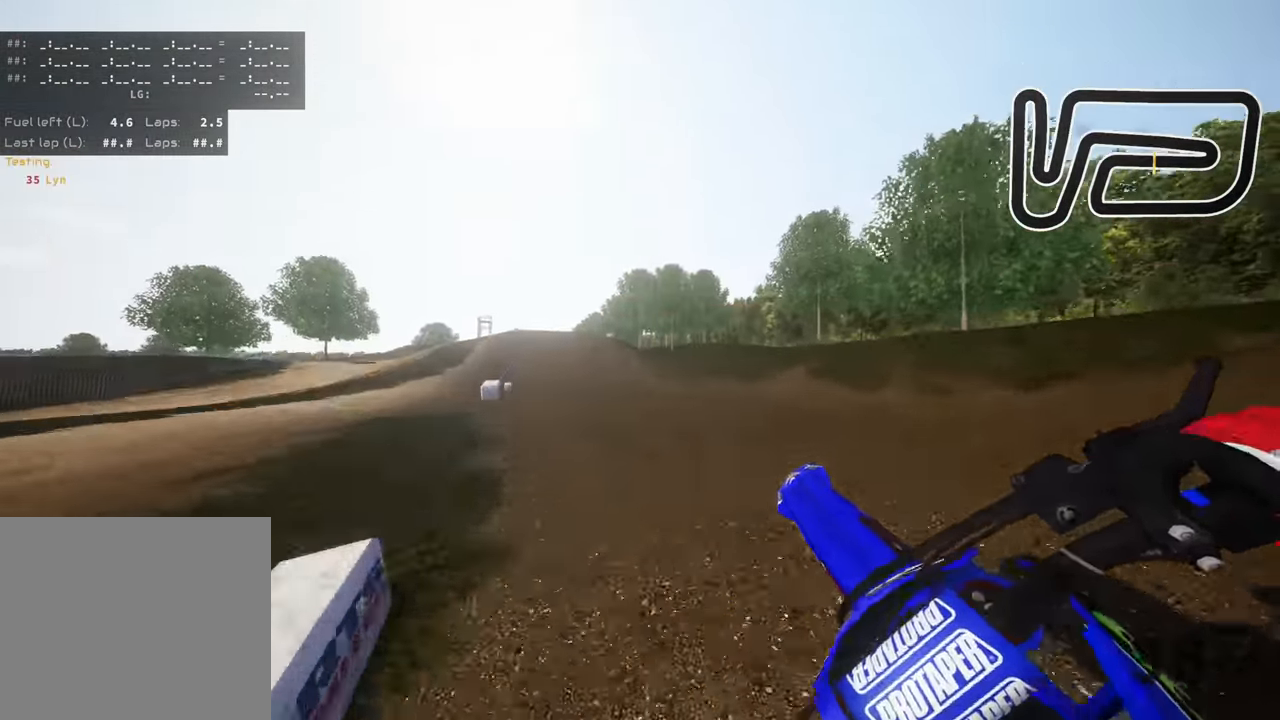
{"dt_ms": 500, "buttons": [], "left_stick": "down-left", "right_stick": "right", "events": []}
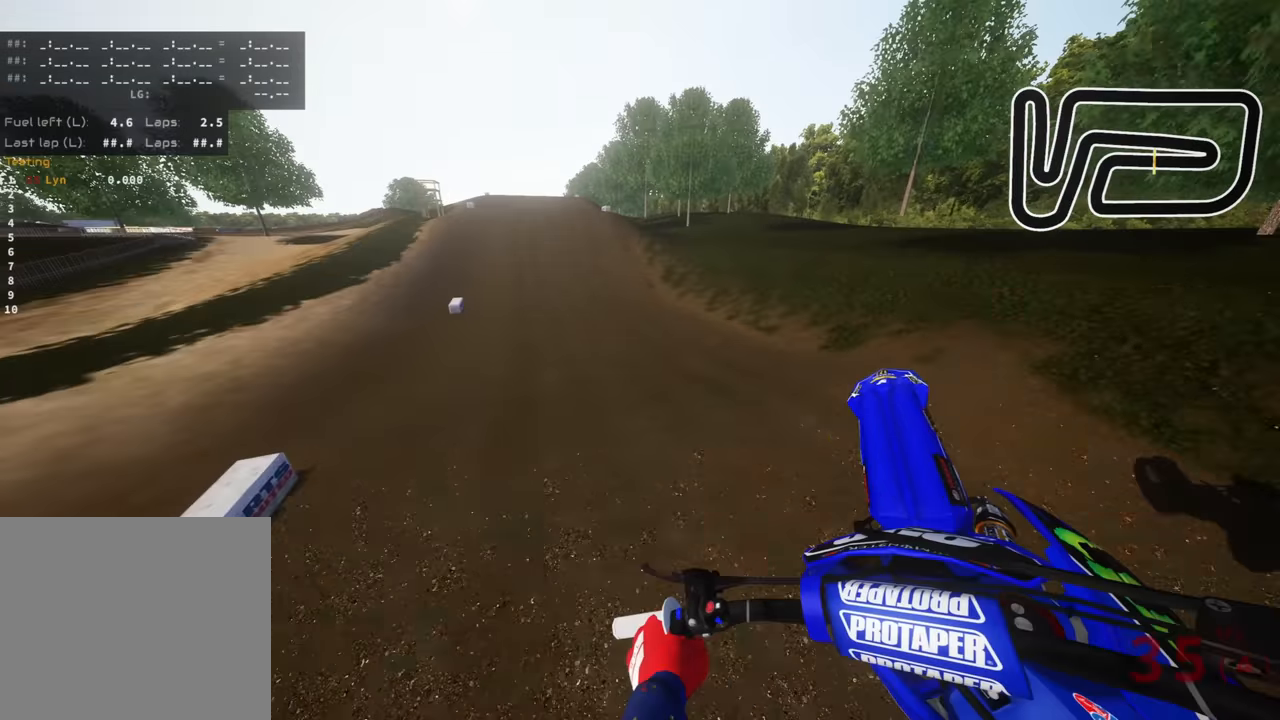
{"dt_ms": 1000, "buttons": ["R3"], "left_stick": "down", "right_stick": "center", "events": [[300, "left_stick", "center"], [417, "right_stick", "up-right"], [467, "left_stick", "right"], [550, "left_stick", "up-right"], [550, "right_stick", "up"], [767, "left_stick", "center"], [850, "right_stick", "center"], [983, "R3", "down"], [983, "left_stick", "down"]]}
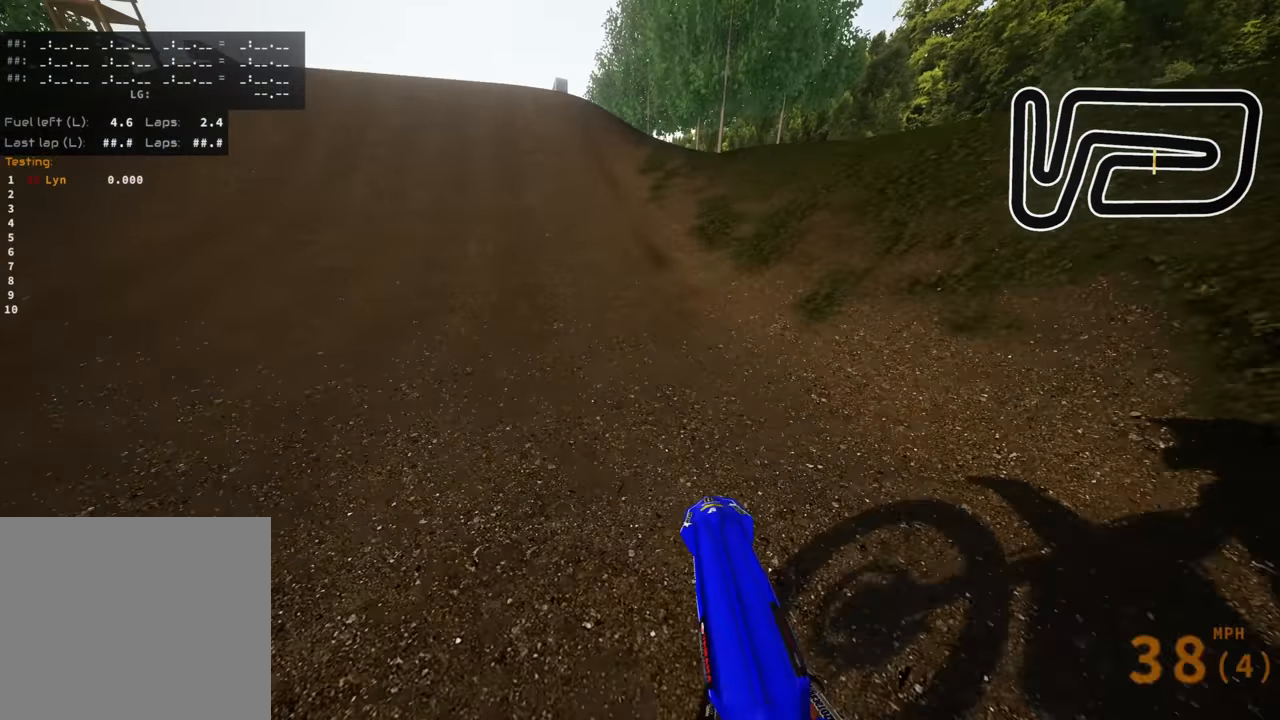
{"dt_ms": 1000, "buttons": [], "left_stick": "center", "right_stick": "up", "events": [[117, "right_stick", "down"], [367, "left_stick", "center"], [383, "R3", "up"], [467, "left_stick", "down"], [517, "right_stick", "center"], [933, "left_stick", "center"], [933, "right_stick", "up"]]}
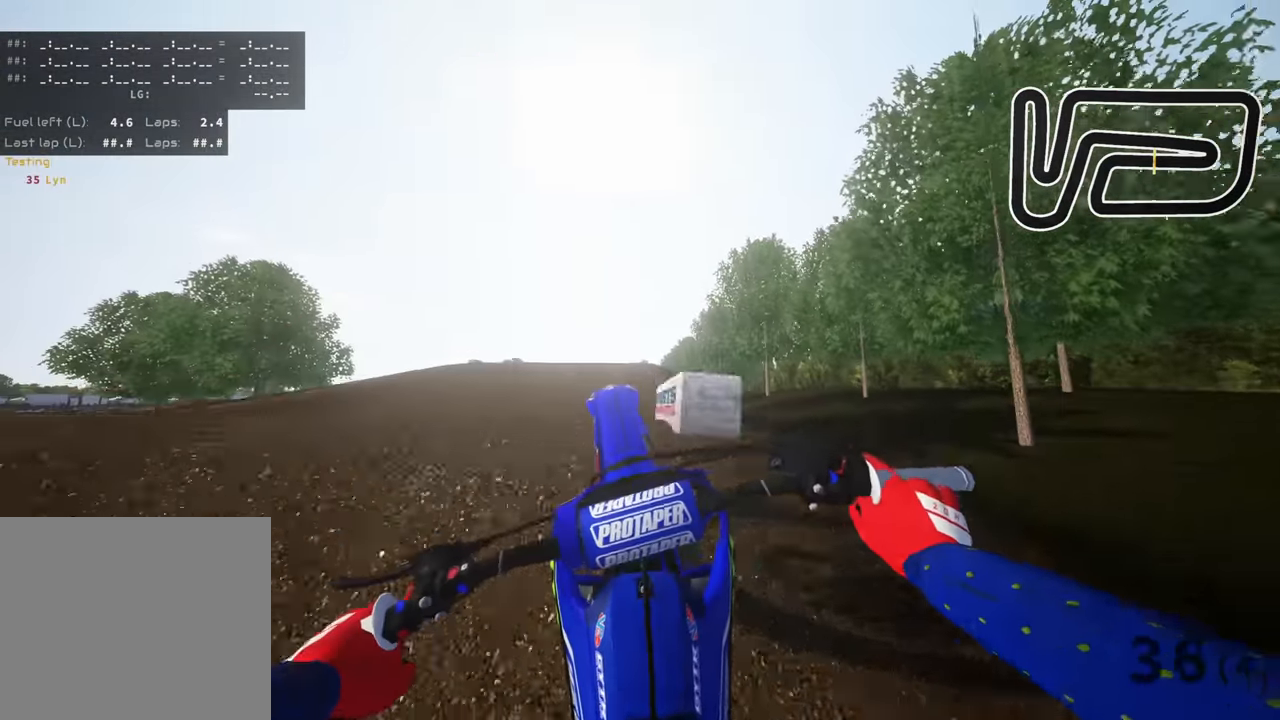
{"dt_ms": 500, "buttons": [], "left_stick": "down-left", "right_stick": "up", "events": [[267, "left_stick", "down-left"]]}
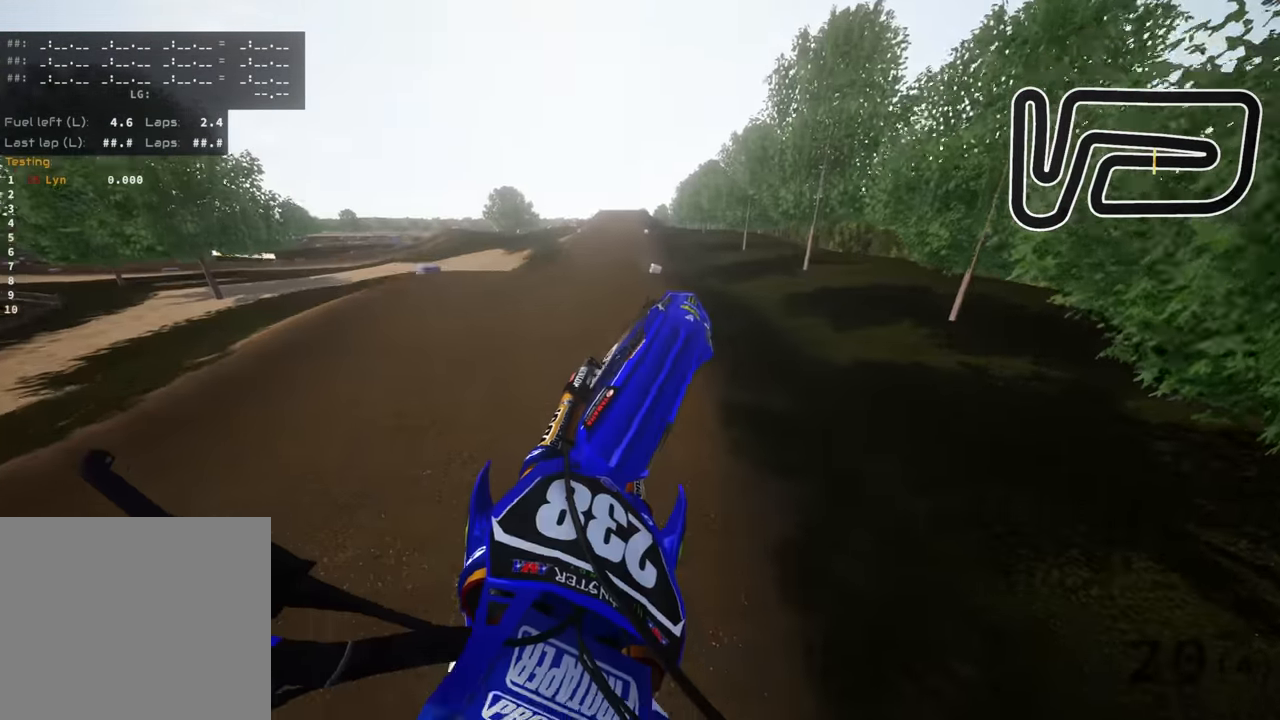
{"dt_ms": 500, "buttons": [], "left_stick": "down-left", "right_stick": "up", "events": [[50, "SQUARE", "down"], [183, "SQUARE", "up"]]}
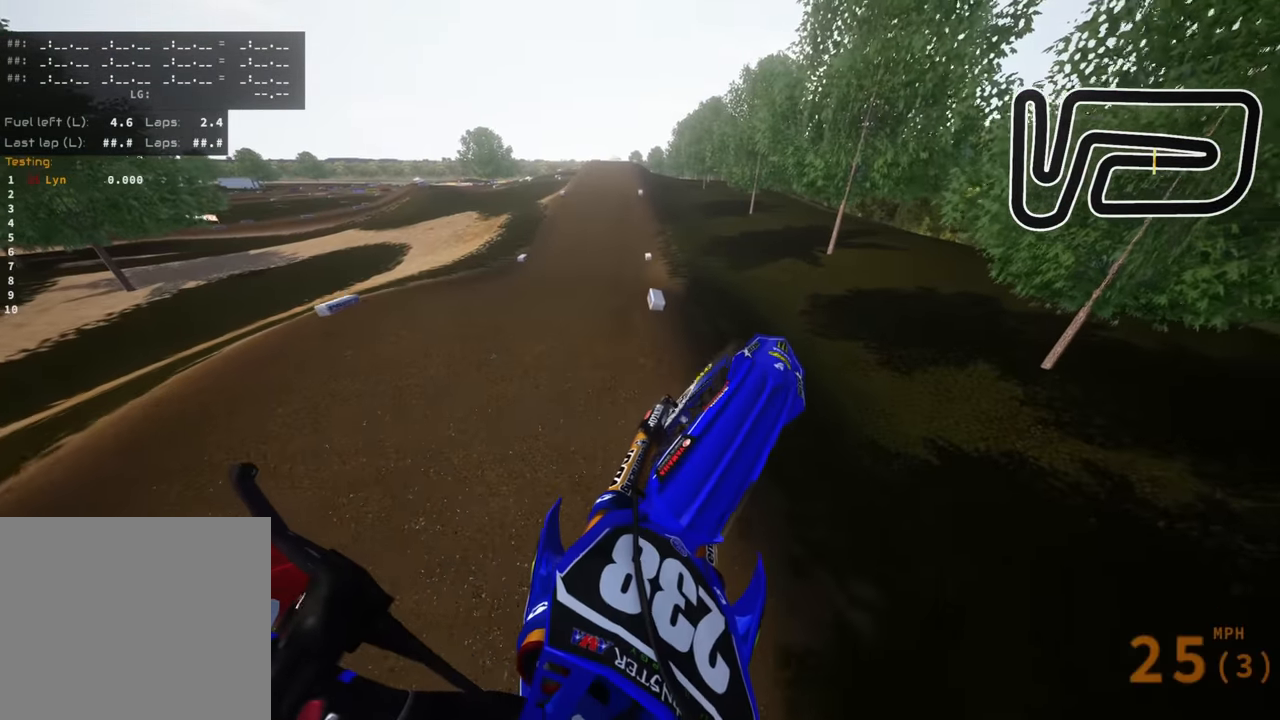
{"dt_ms": 500, "buttons": [], "left_stick": "center", "right_stick": "up", "events": [[217, "left_stick", "center"]]}
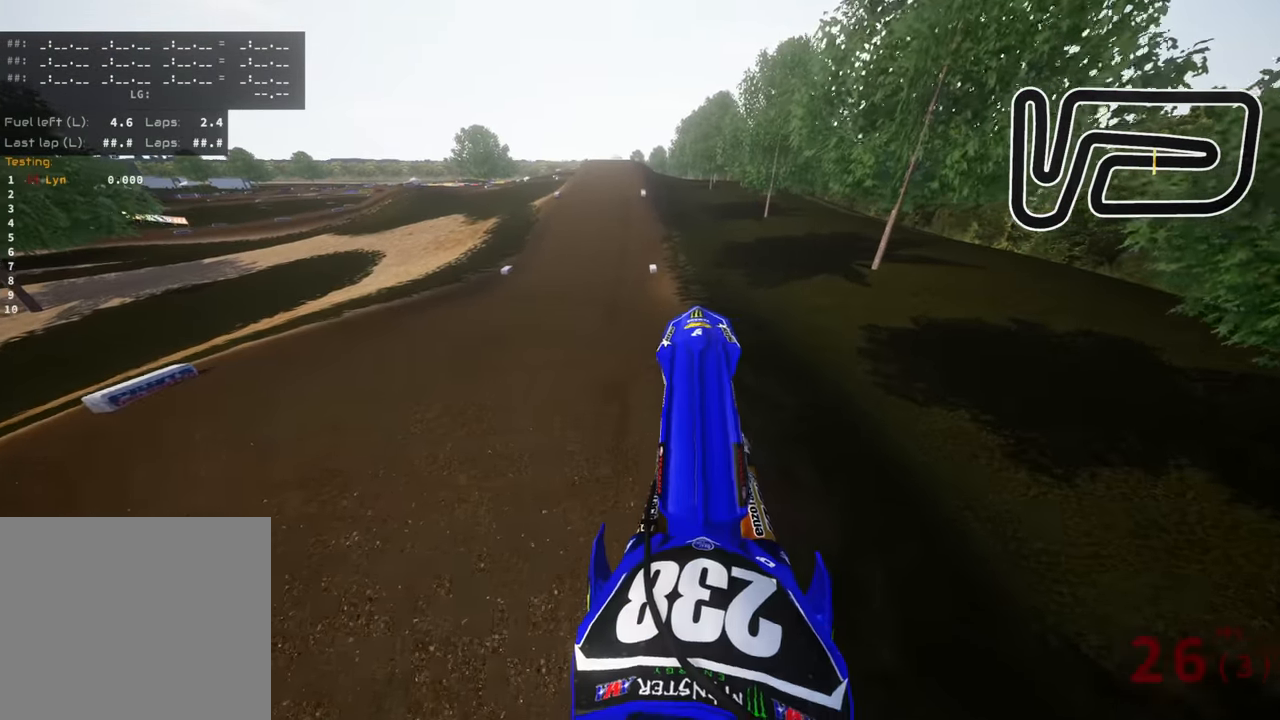
{"dt_ms": 500, "buttons": ["R3"], "left_stick": "center", "right_stick": "center", "events": [[67, "left_stick", "right"], [150, "left_stick", "up-right"], [400, "right_stick", "center"], [417, "left_stick", "center"], [467, "R3", "down"]]}
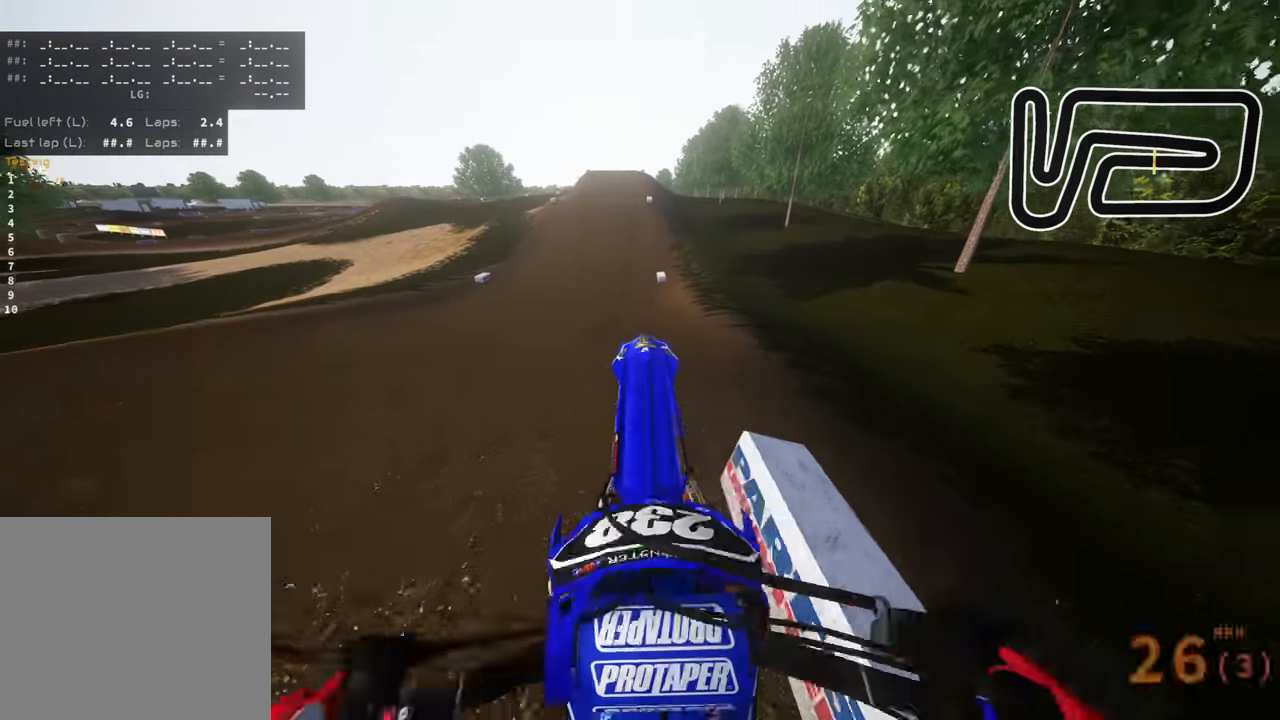
{"dt_ms": 500, "buttons": [], "left_stick": "center", "right_stick": "center", "events": [[67, "right_stick", "down"], [150, "right_stick", "center"], [467, "R3", "up"]]}
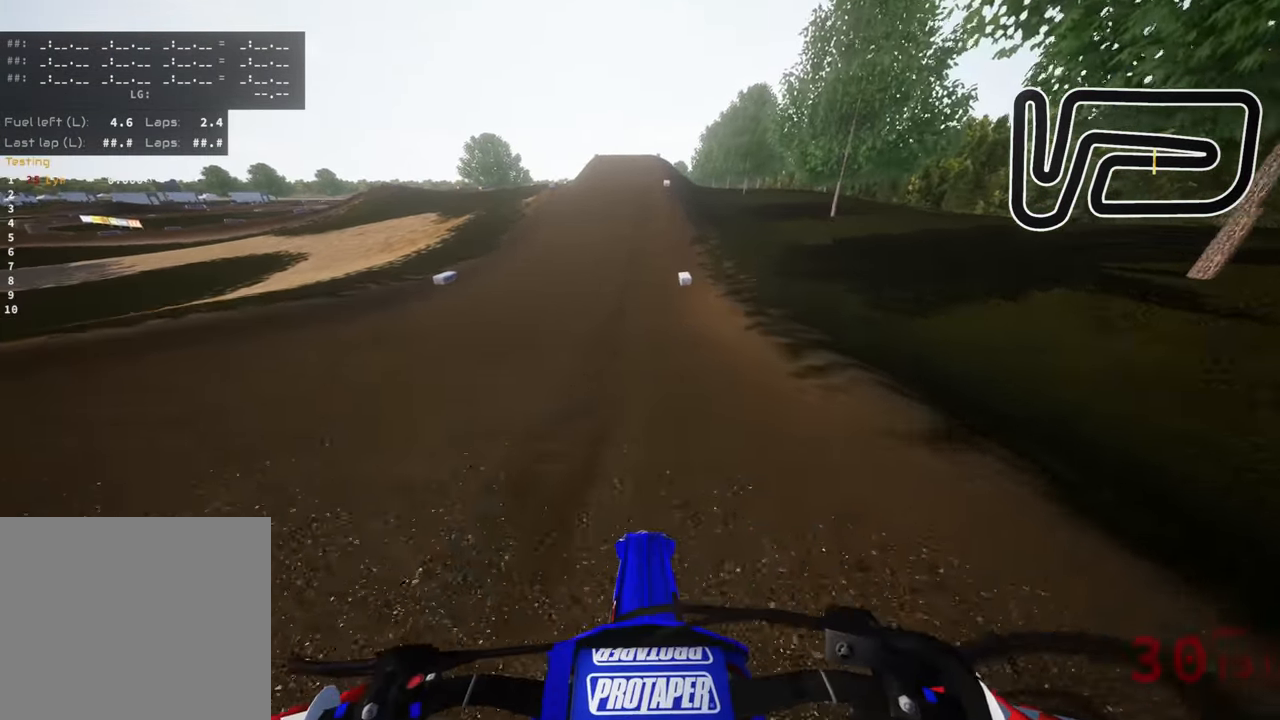
{"dt_ms": 500, "buttons": [], "left_stick": "center", "right_stick": "down", "events": [[267, "right_stick", "down"]]}
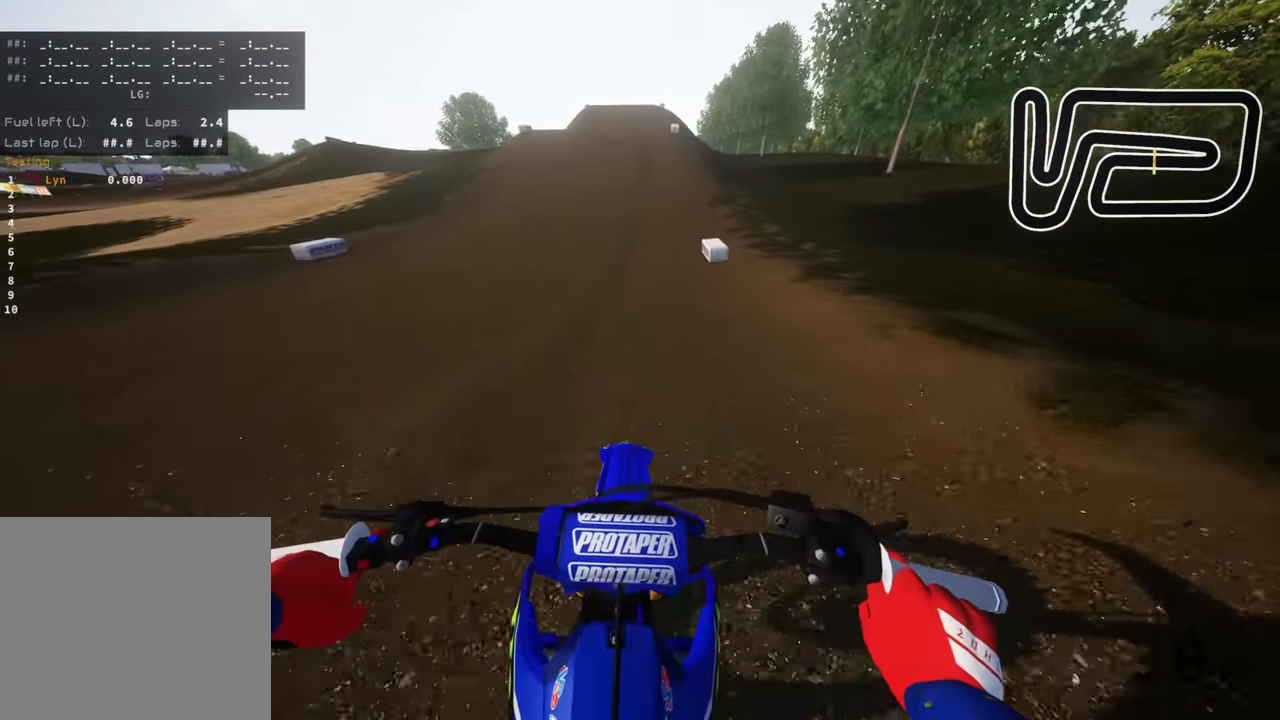
{"dt_ms": 500, "buttons": [], "left_stick": "center", "right_stick": "down", "events": []}
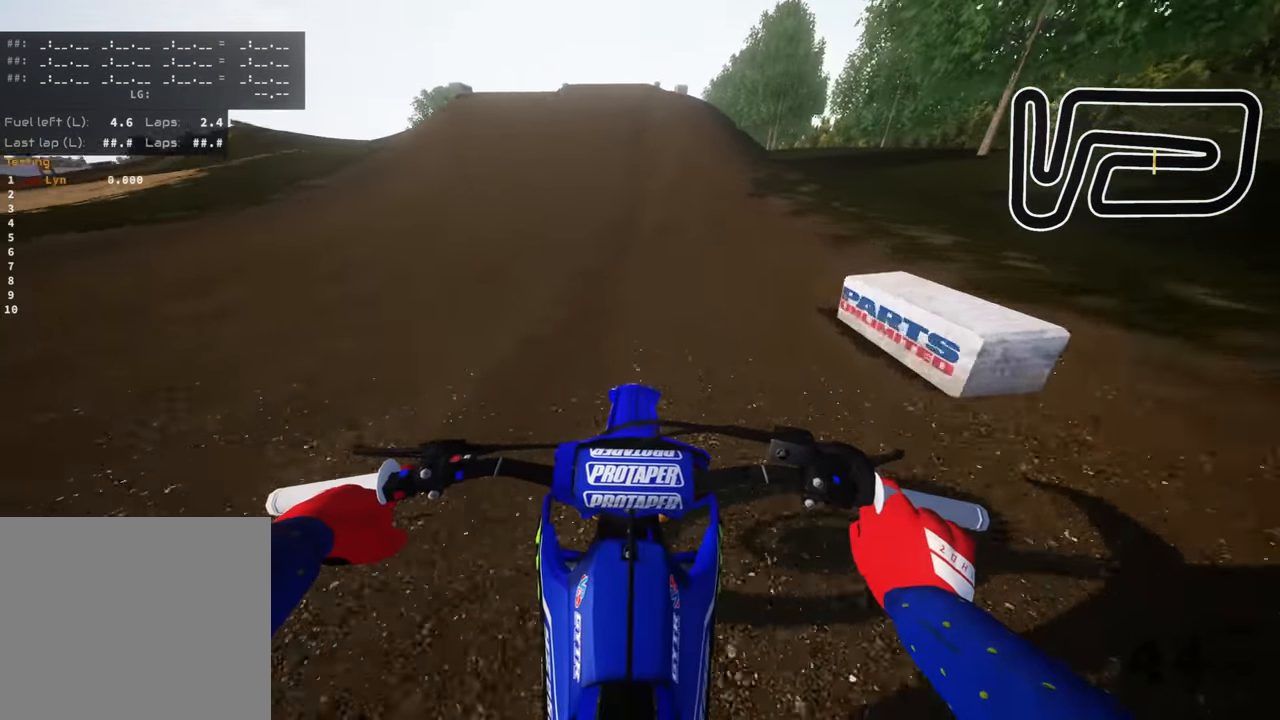
{"dt_ms": 500, "buttons": [], "left_stick": "center", "right_stick": "down", "events": []}
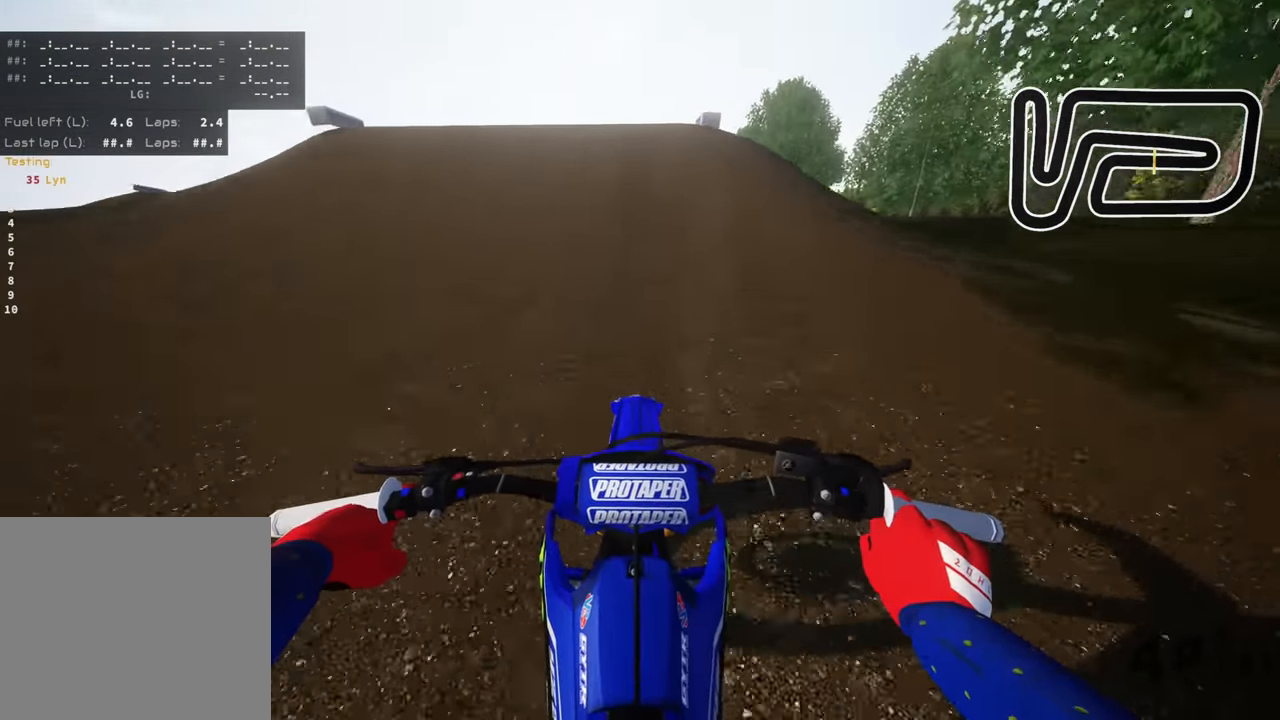
{"dt_ms": 500, "buttons": [], "left_stick": "up-left", "right_stick": "up", "events": [[233, "right_stick", "center"], [367, "left_stick", "up-left"], [417, "right_stick", "up"]]}
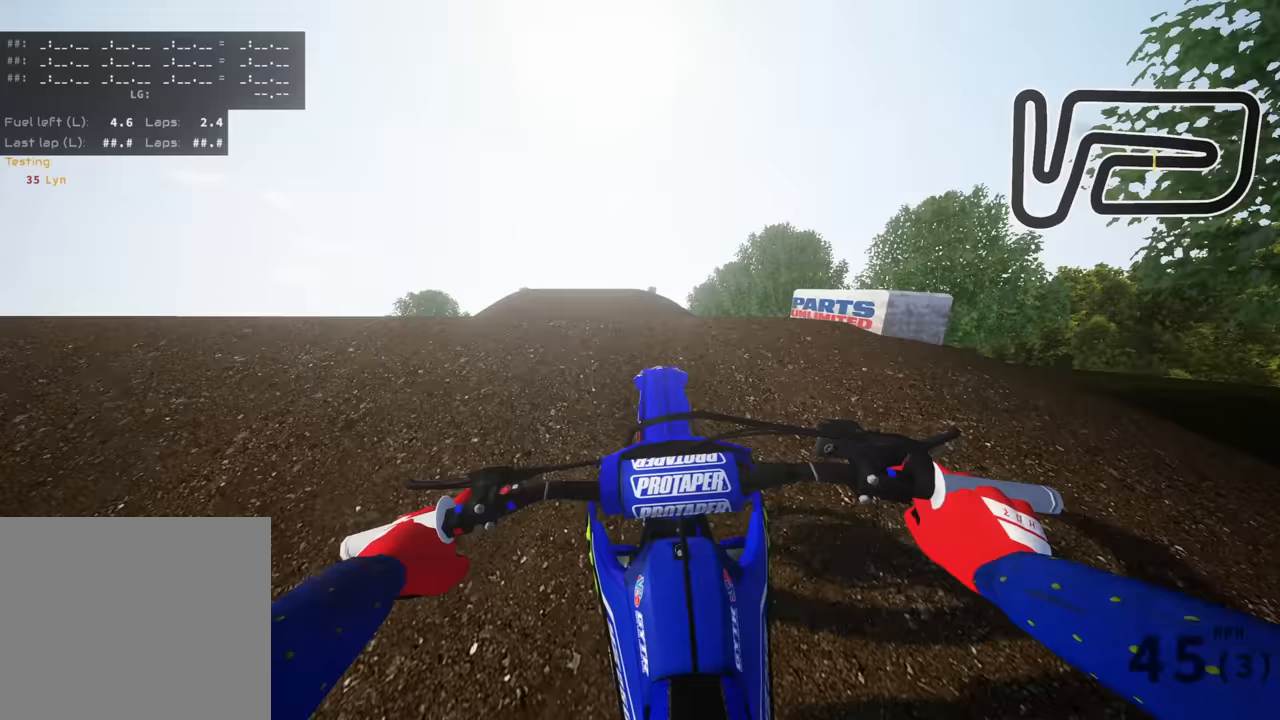
{"dt_ms": 500, "buttons": ["CROSS"], "left_stick": "down-left", "right_stick": "center", "events": [[67, "left_stick", "center"], [283, "left_stick", "down-left"], [300, "right_stick", "center"], [367, "CROSS", "down"]]}
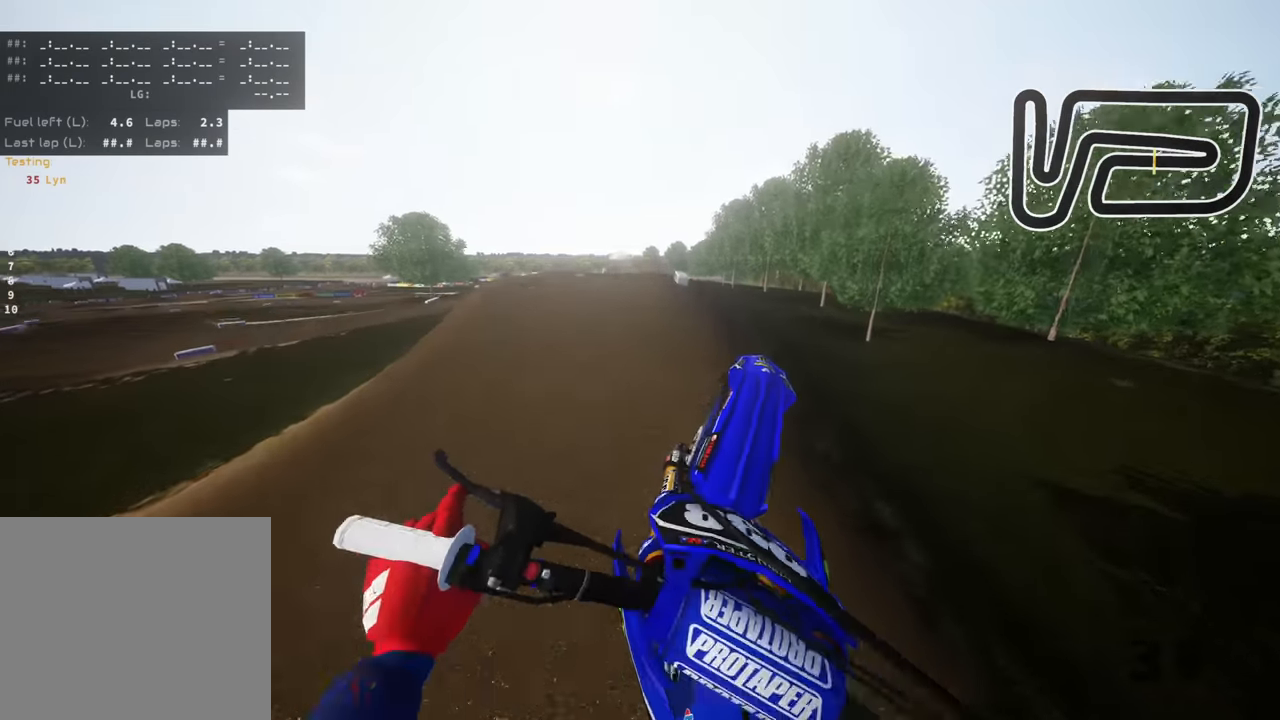
{"dt_ms": 500, "buttons": [], "left_stick": "center", "right_stick": "center", "events": [[17, "CROSS", "up"], [150, "left_stick", "center"]]}
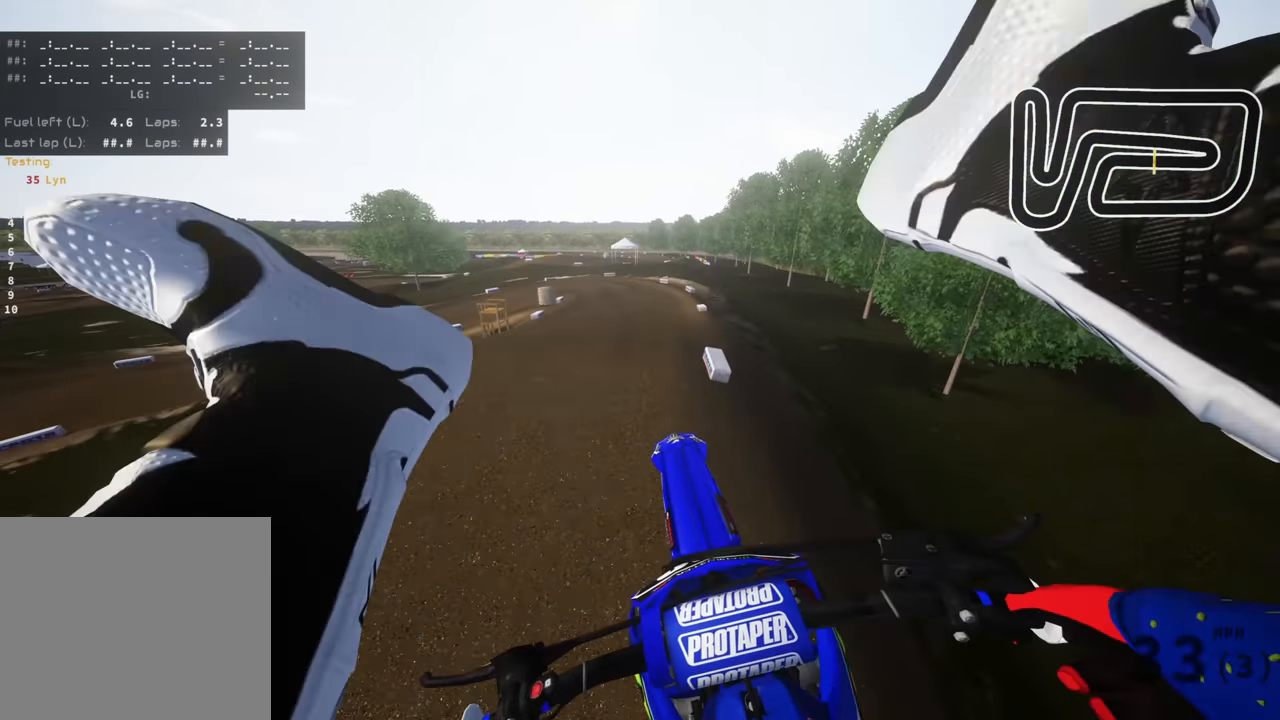
{"dt_ms": 500, "buttons": [], "left_stick": "center", "right_stick": "center", "events": []}